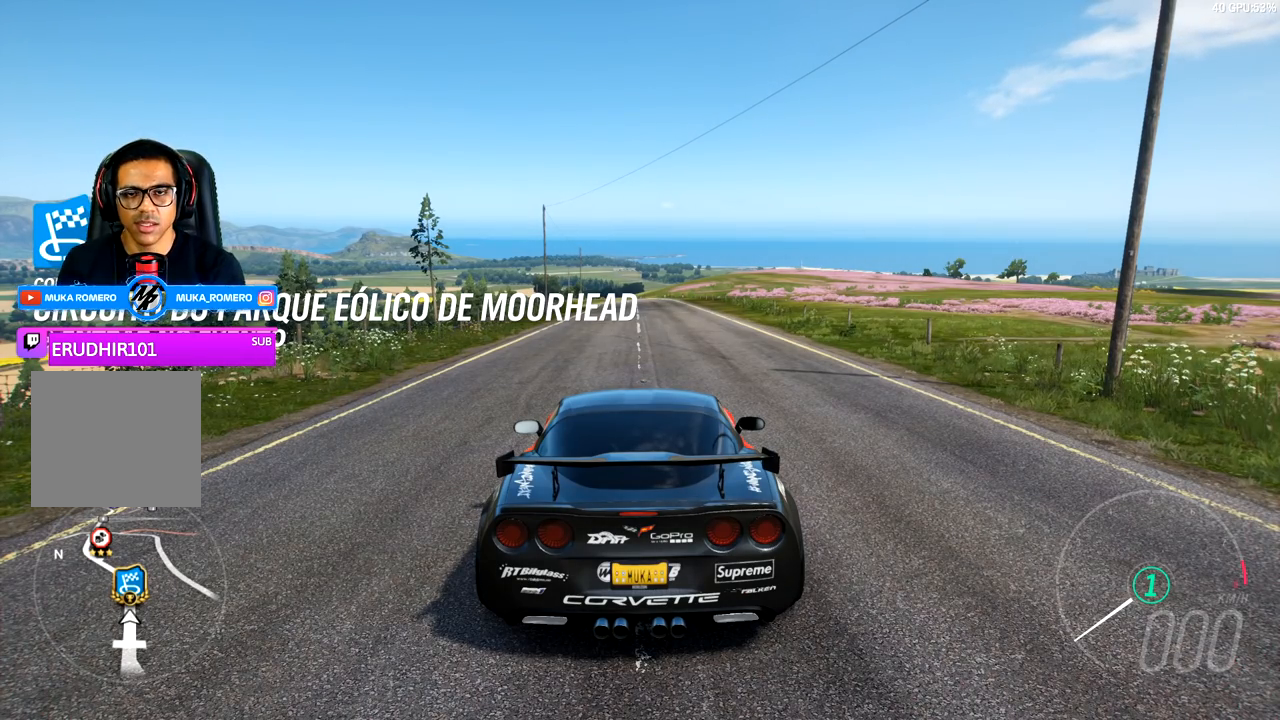
Gameplay with a controller (Xbox layout); each line is a JSON object with the inputs held at the frame after it. "events" lists button and stick changes between this image and that frame as [ms after this image, input, new state], when the widget could be followed in between. Not read: right_stick.
{"buttons": ["START"], "left_stick": "center", "events": [[417, "START", "down"]]}
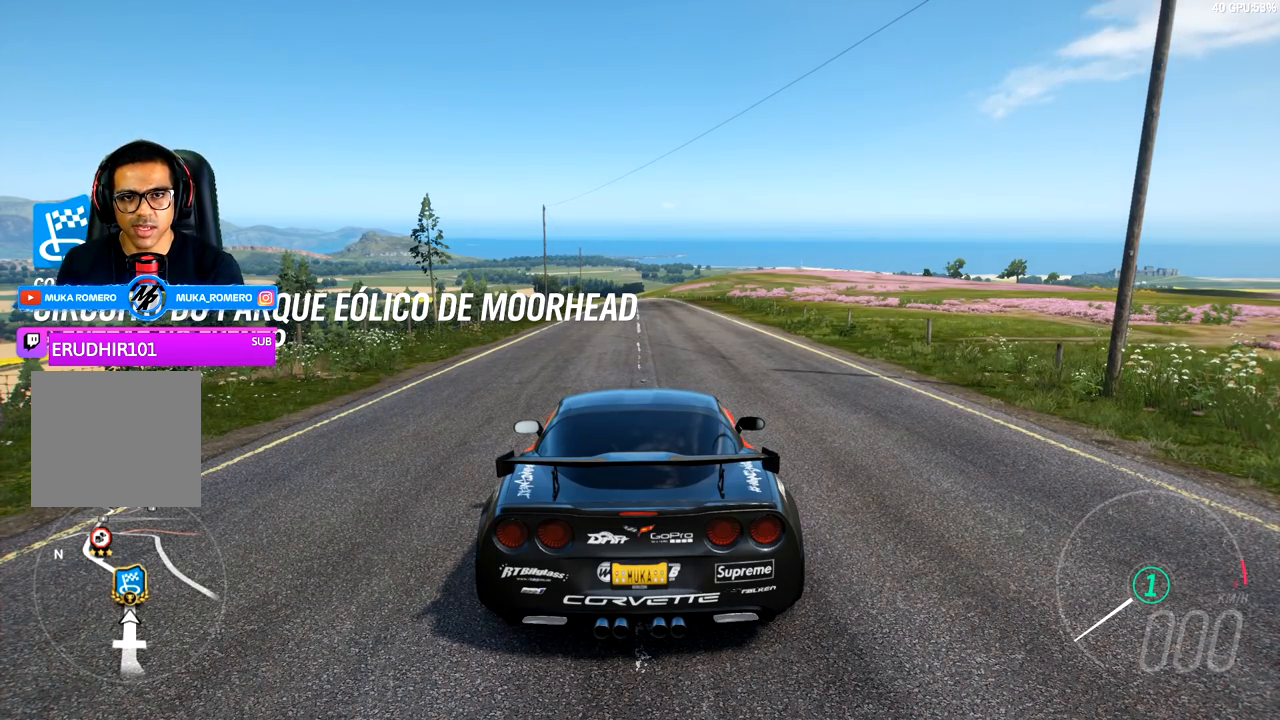
{"buttons": [], "left_stick": "center", "events": [[50, "START", "up"]]}
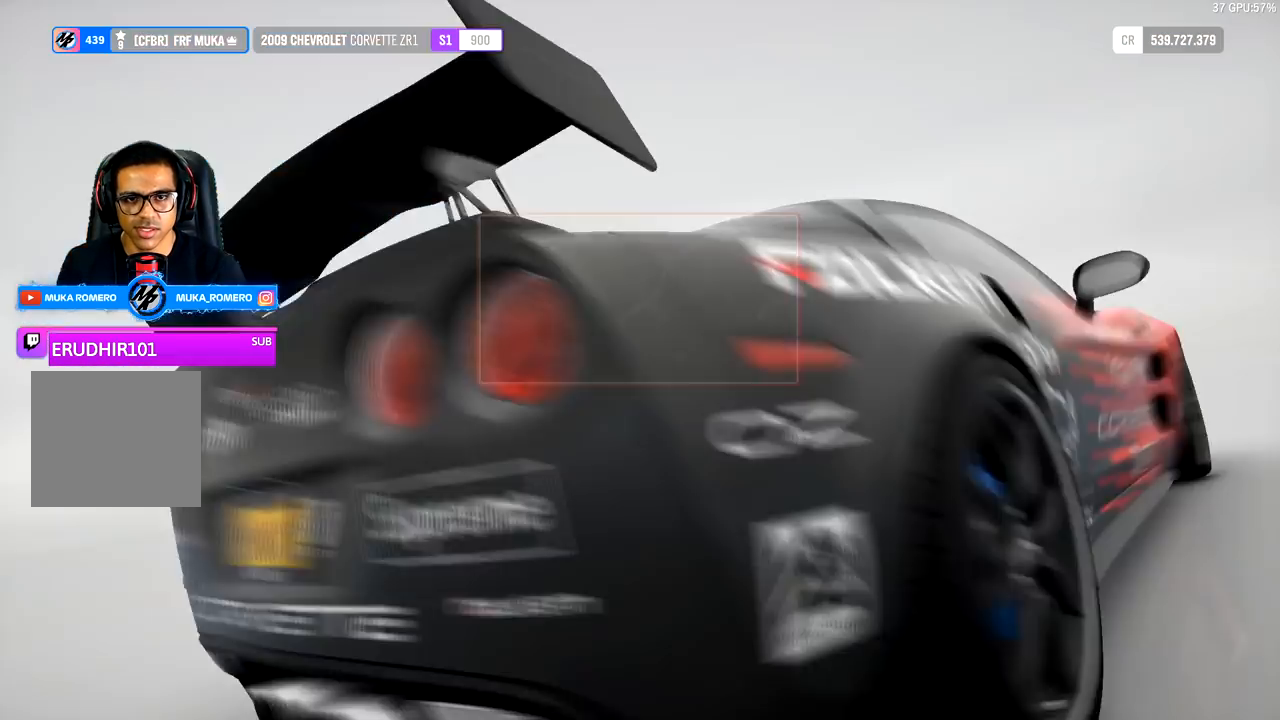
{"buttons": [], "left_stick": "center", "events": []}
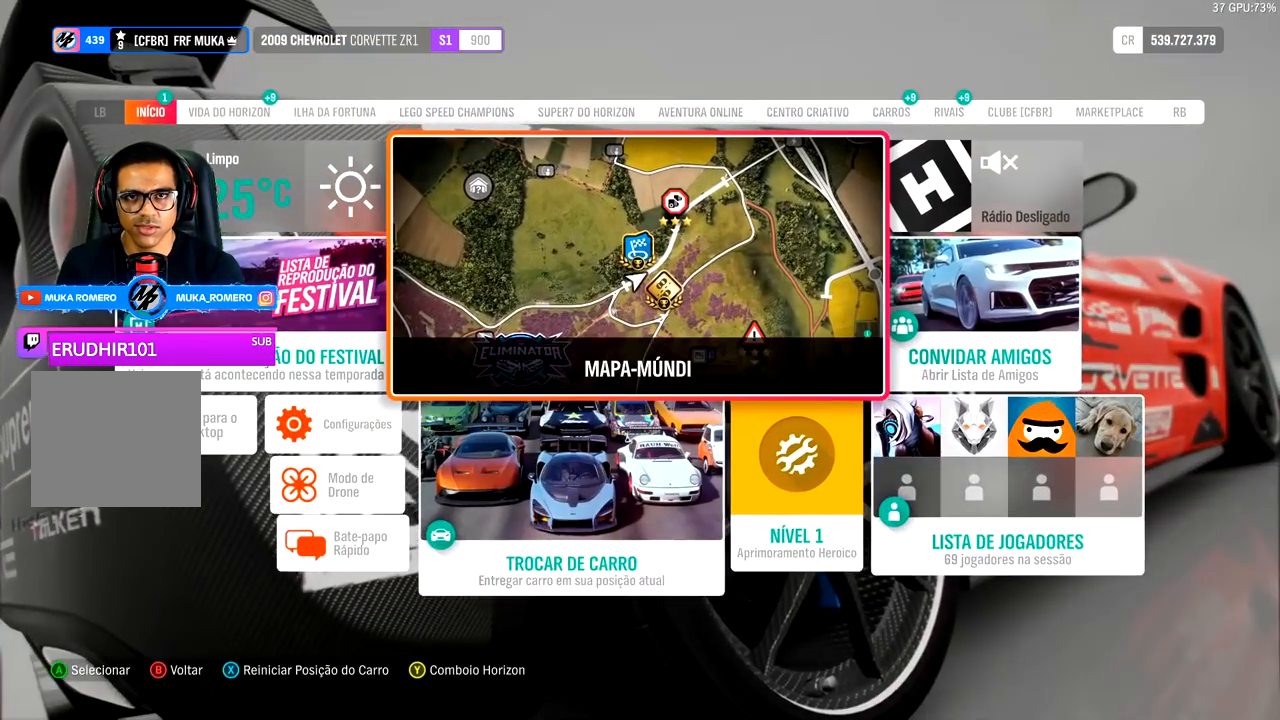
{"buttons": [], "left_stick": "center", "events": []}
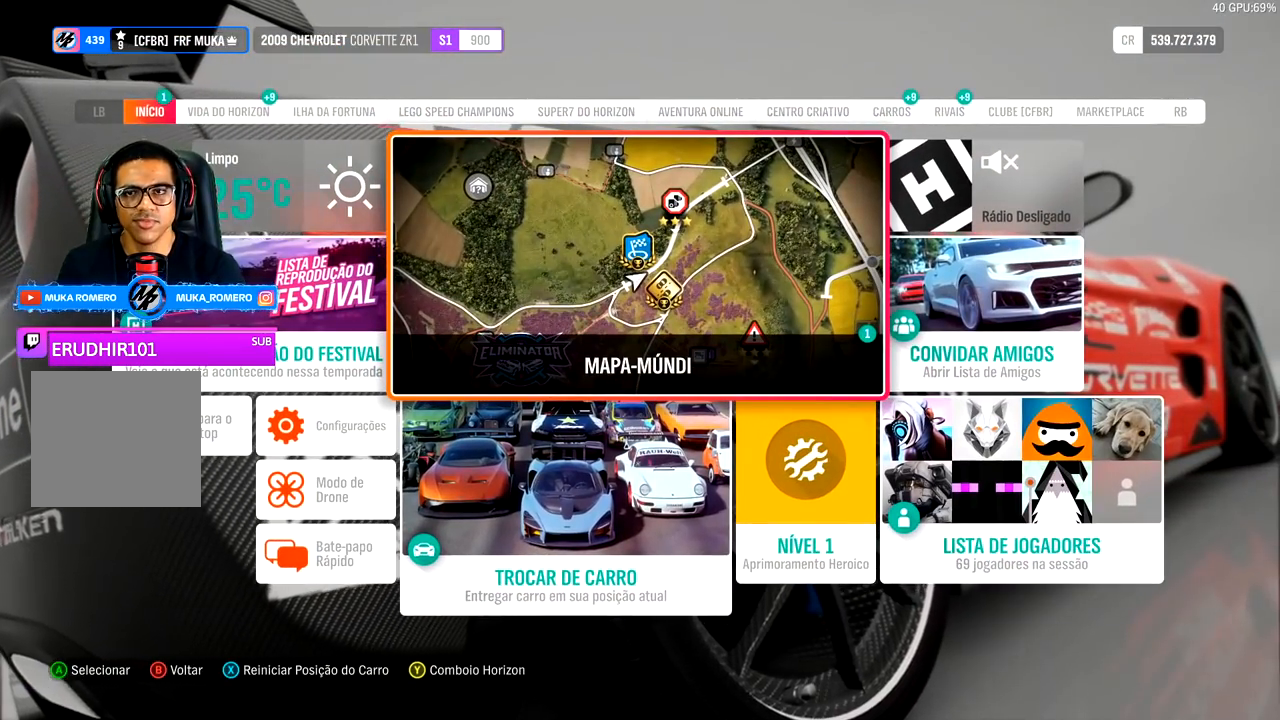
{"buttons": ["R1"], "left_stick": "center", "events": [[117, "R1", "down"]]}
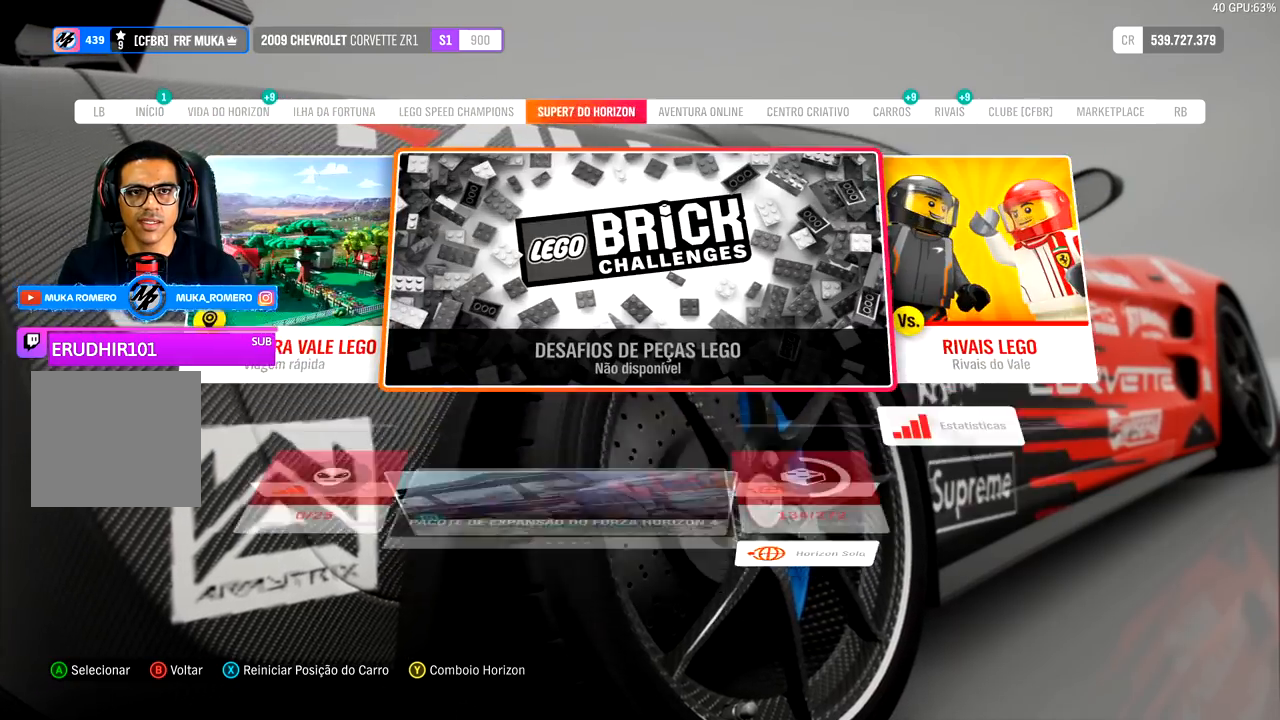
{"buttons": [], "left_stick": "center", "events": [[333, "R1", "up"]]}
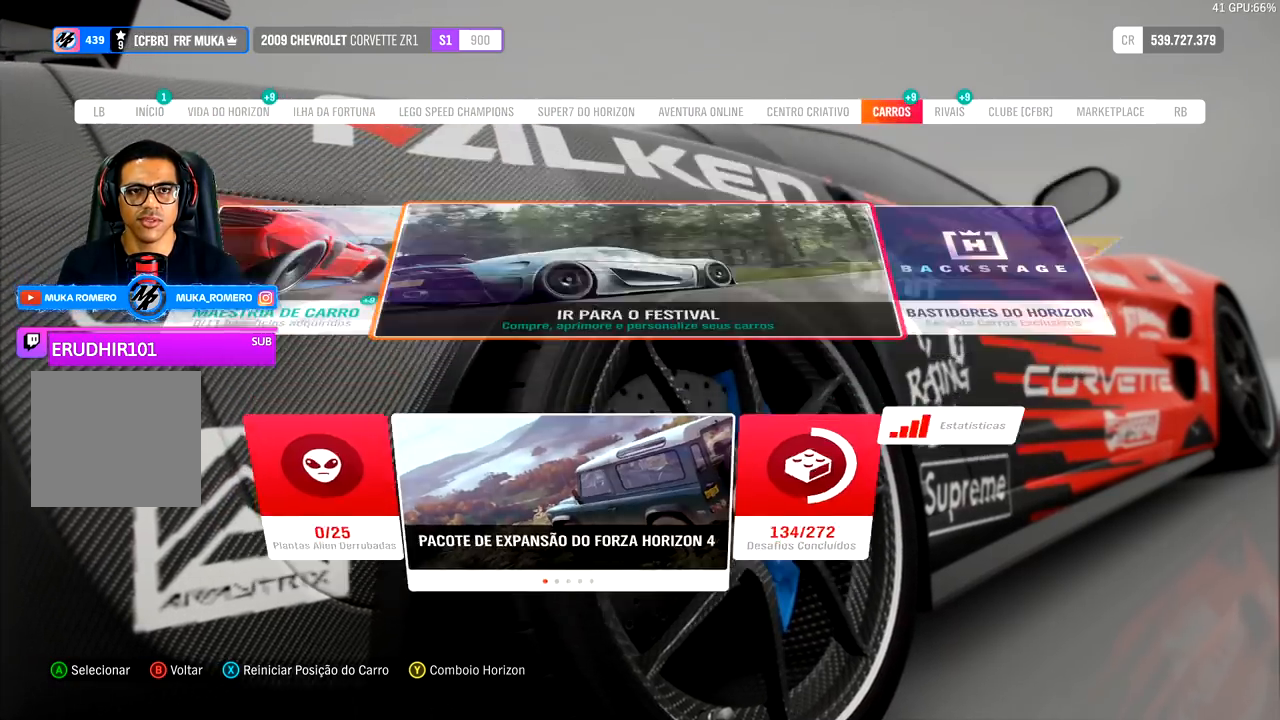
{"buttons": [], "left_stick": "center", "events": [[17, "R1", "down"], [133, "R1", "up"]]}
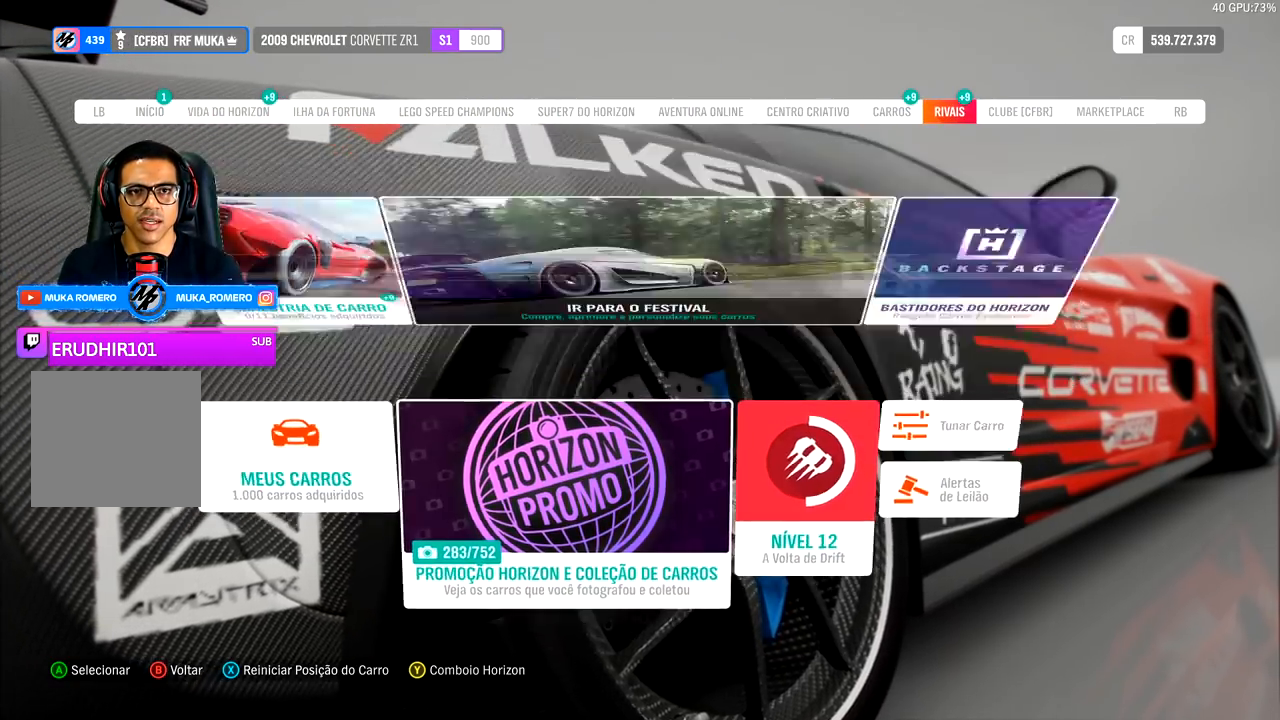
{"buttons": [], "left_stick": "center", "events": []}
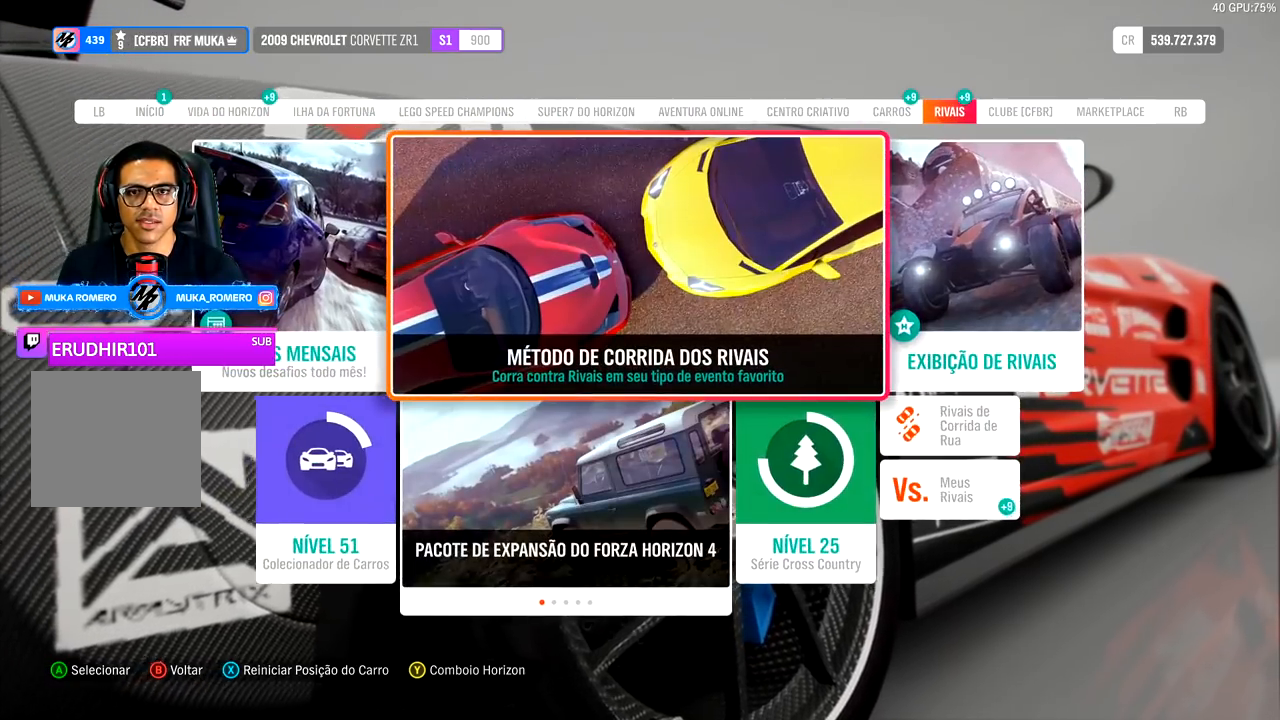
{"buttons": [], "left_stick": "center", "events": []}
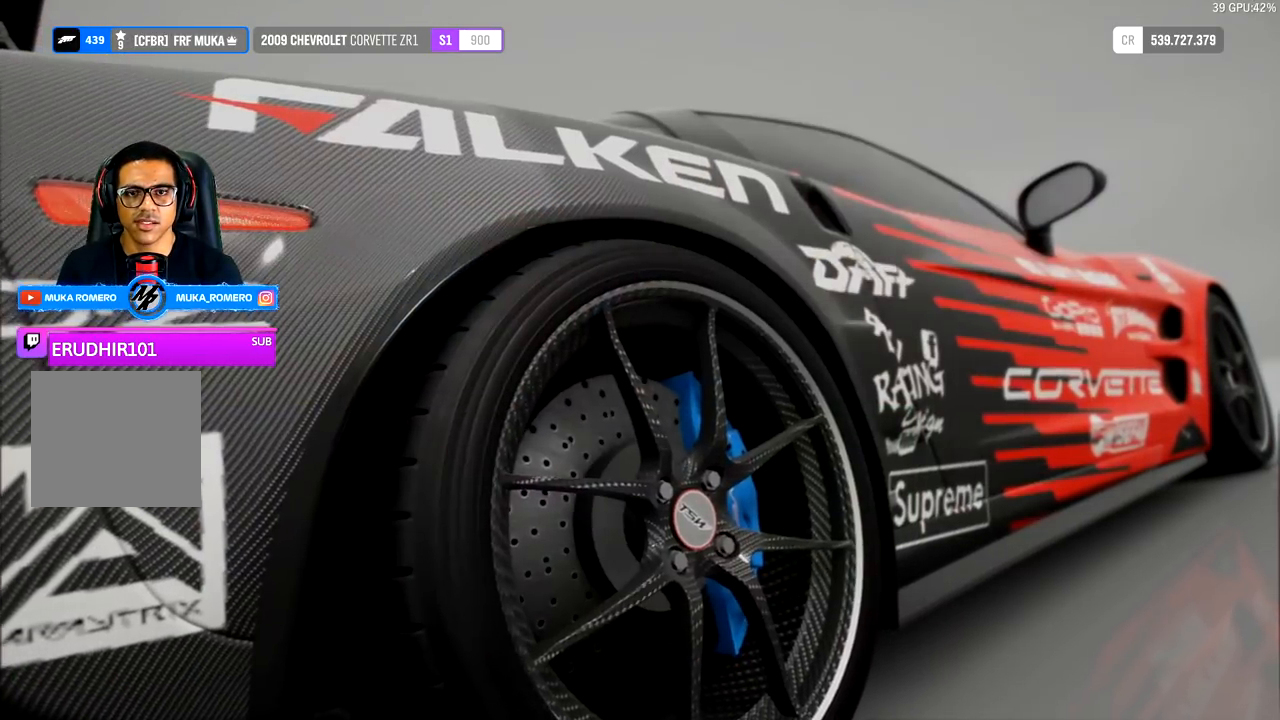
{"buttons": [], "left_stick": "center", "events": []}
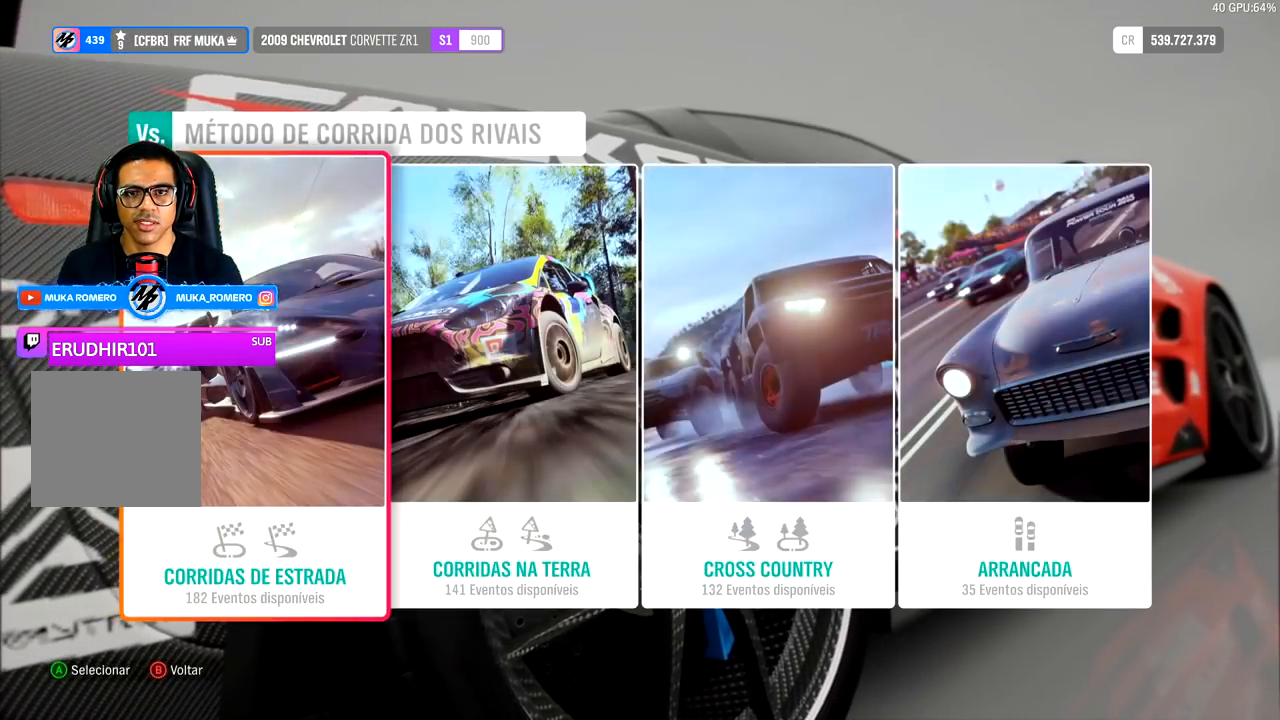
{"buttons": [], "left_stick": "center", "events": []}
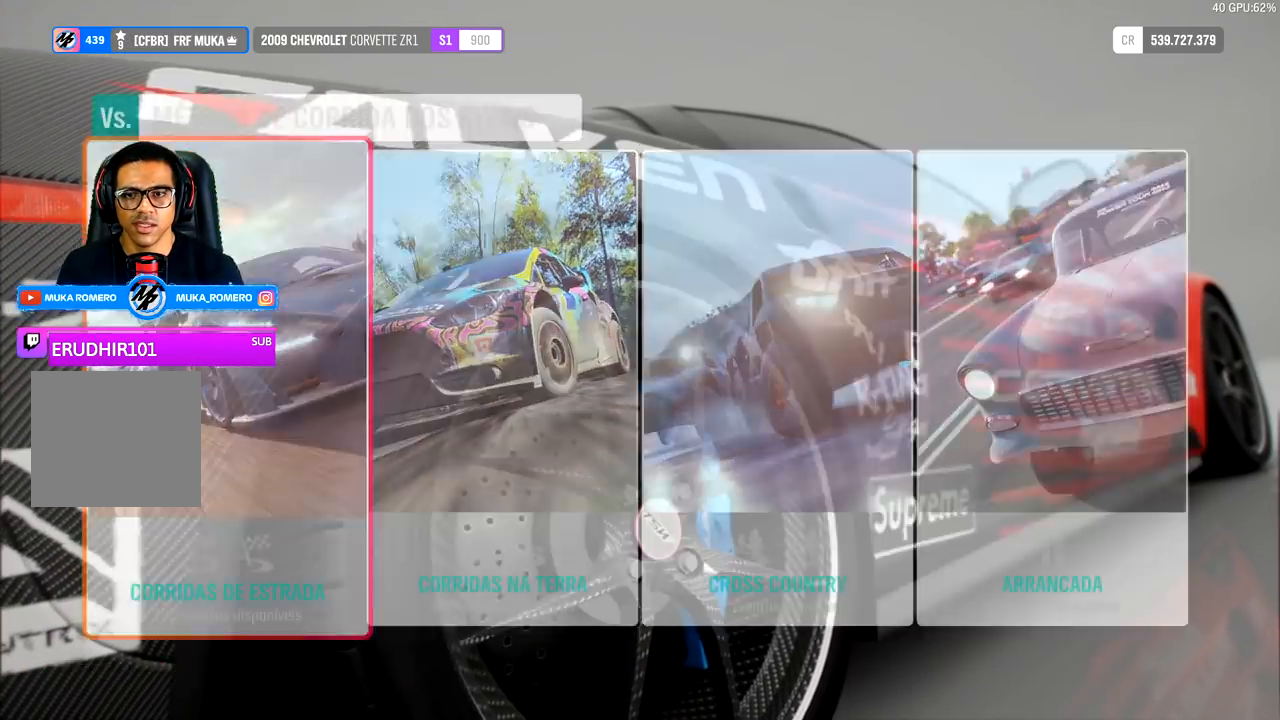
{"buttons": [], "left_stick": "center", "events": []}
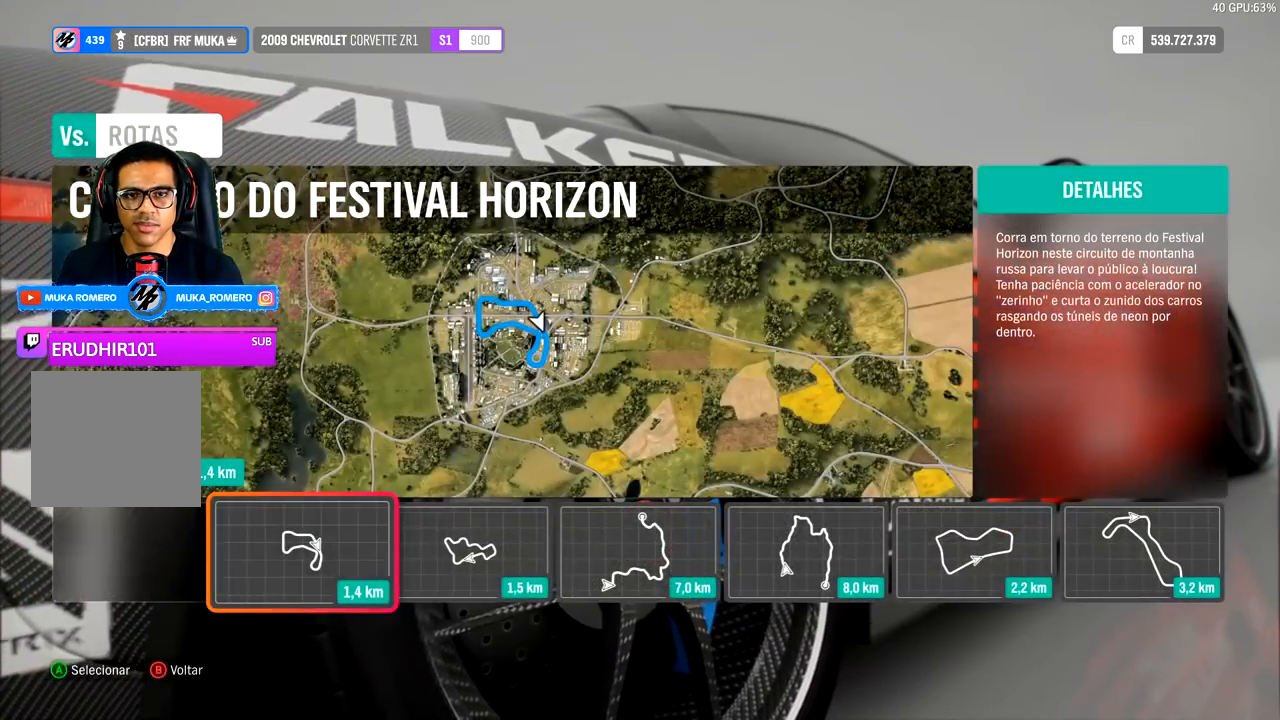
{"buttons": [], "left_stick": "center", "events": [[383, "DPAD_RIGHT", "down"], [450, "DPAD_RIGHT", "up"]]}
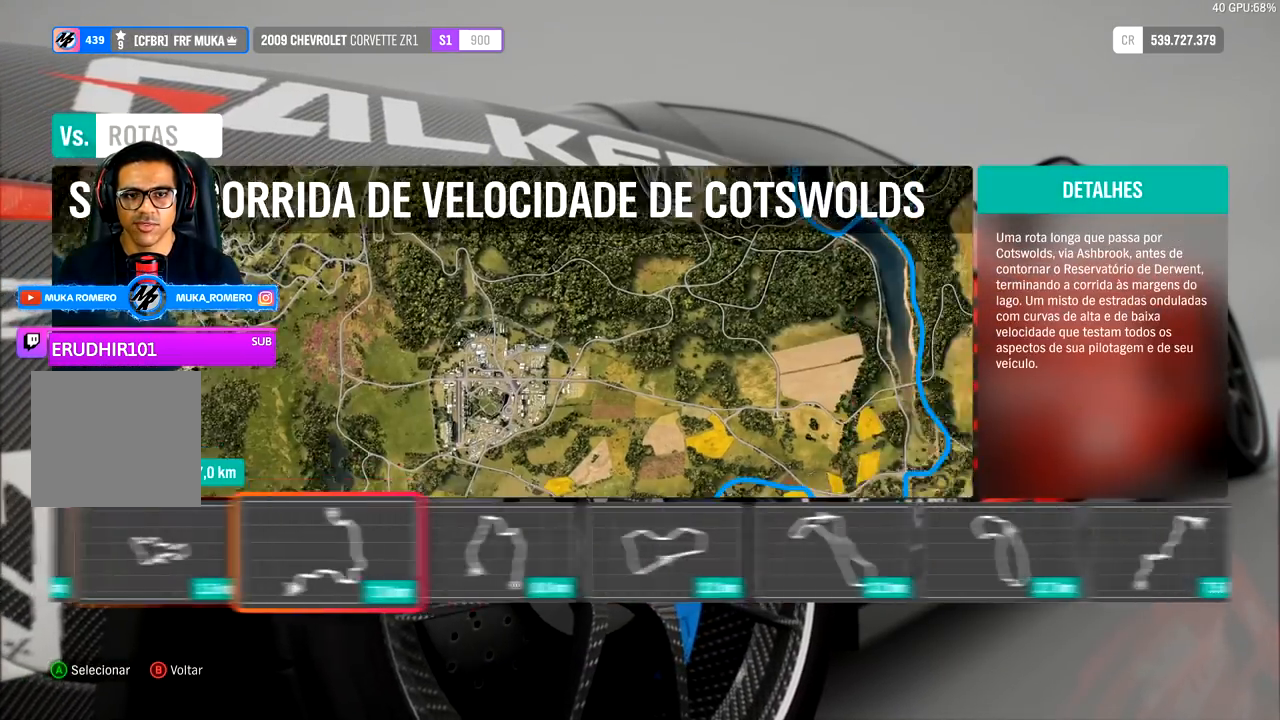
{"buttons": [], "left_stick": "center", "events": [[50, "DPAD_RIGHT", "down"], [183, "DPAD_RIGHT", "up"], [250, "DPAD_RIGHT", "down"], [383, "DPAD_RIGHT", "up"]]}
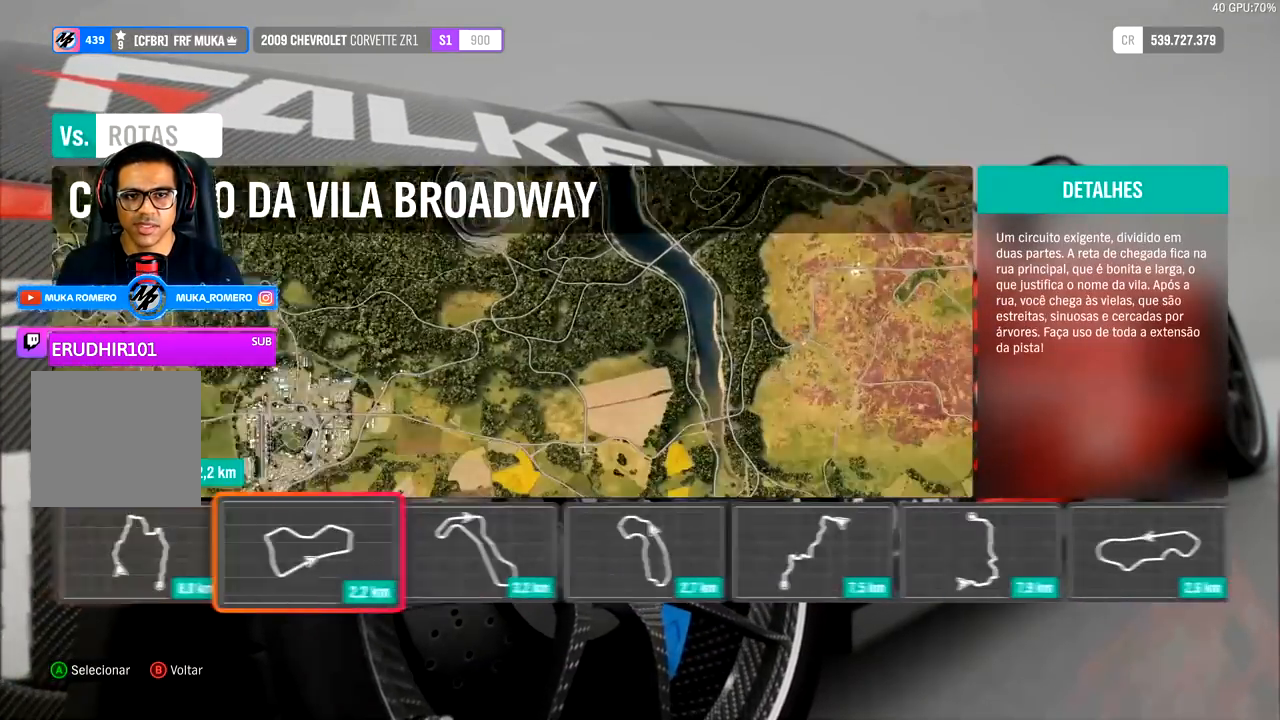
{"buttons": [], "left_stick": "center", "events": [[183, "DPAD_RIGHT", "down"], [300, "DPAD_RIGHT", "up"], [383, "DPAD_RIGHT", "down"], [500, "DPAD_RIGHT", "up"]]}
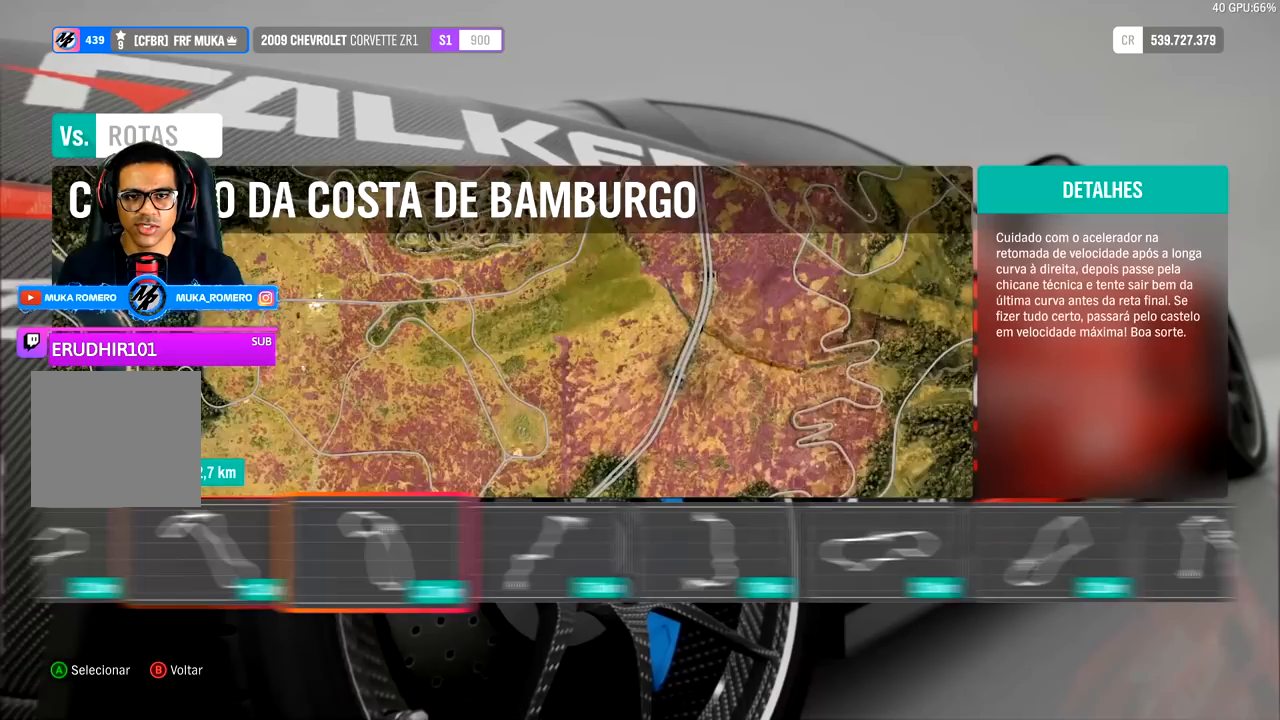
{"buttons": [], "left_stick": "center", "events": [[83, "DPAD_RIGHT", "down"], [200, "DPAD_RIGHT", "up"], [300, "DPAD_RIGHT", "down"], [400, "DPAD_RIGHT", "up"]]}